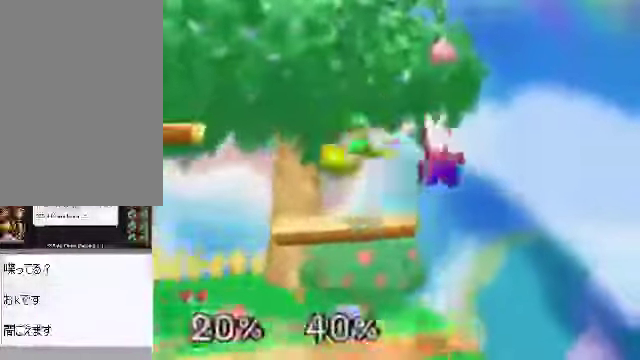
Gameplay with a controller (Nintendo layout); each line is a JSON object with the inputs held at the frame after it. "events" lists button and stick changes between this image and that frame as [ms after this image, input, new state], when the widget could be followed in between. Not read: L3 R3 Z.
{"buttons": ["A"], "left_stick": "center"}
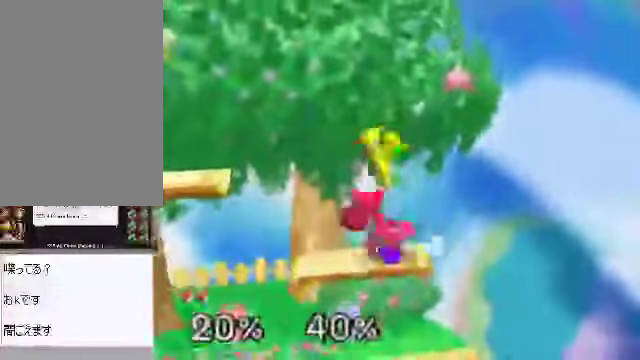
{"buttons": ["B"], "left_stick": "center"}
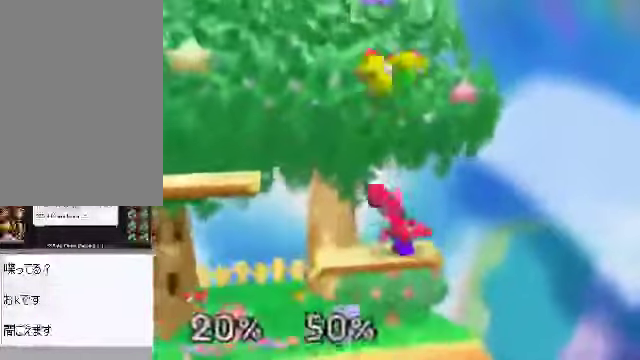
{"buttons": ["C_RIGHT"], "left_stick": "down", "events": [[67, "C_DOWN", "down"], [201, "left_stick", "right"], [268, "C_DOWN", "up"], [335, "B", "up"], [335, "left_stick", "center"], [469, "left_stick", "down"], [502, "C_RIGHT", "down"]]}
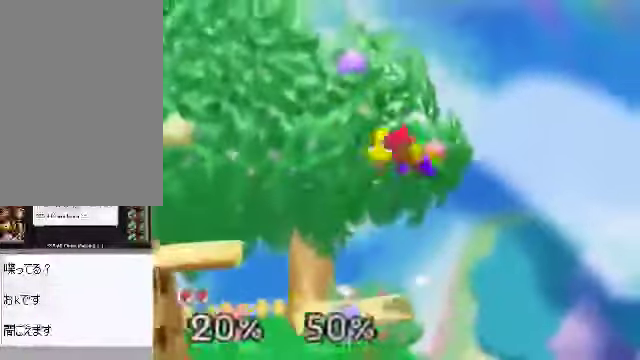
{"buttons": [], "left_stick": "center"}
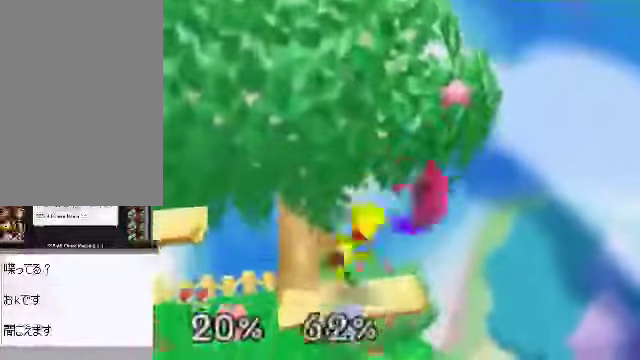
{"buttons": ["A"], "left_stick": "up", "events": [[33, "left_stick", "left"], [267, "left_stick", "up-left"], [435, "left_stick", "up"], [468, "A", "down"]]}
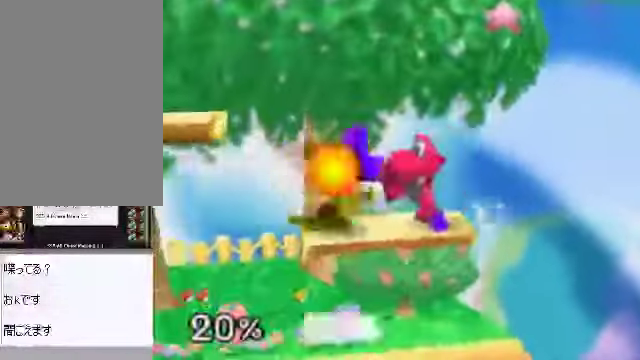
{"buttons": [], "left_stick": "left"}